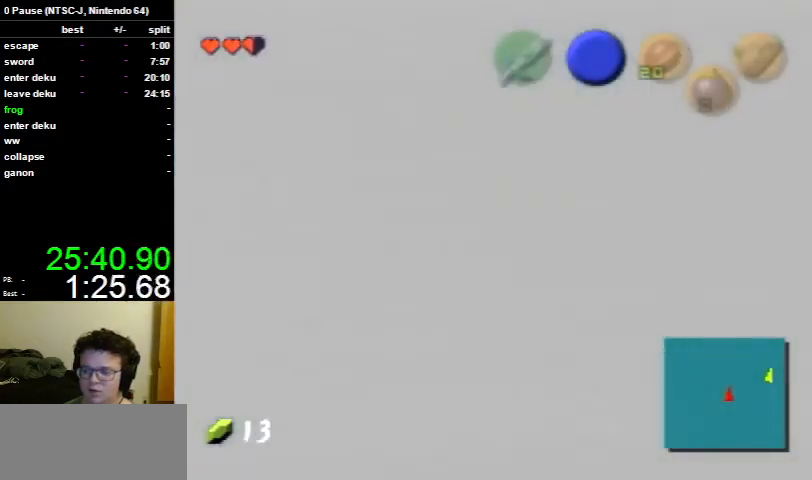
Gameplay with a controller (Nintendo layout); each line is a JSON object with the inputs held at the frame after it. "events" lists button and stick changes between this image and that frame as [ms after this image, input, new state], when the widget could be followed in between. Not read: L3 R3.
{"buttons": [], "left_stick": "up-left", "right_stick": "center", "events": [[200, "left_stick", "up-left"]]}
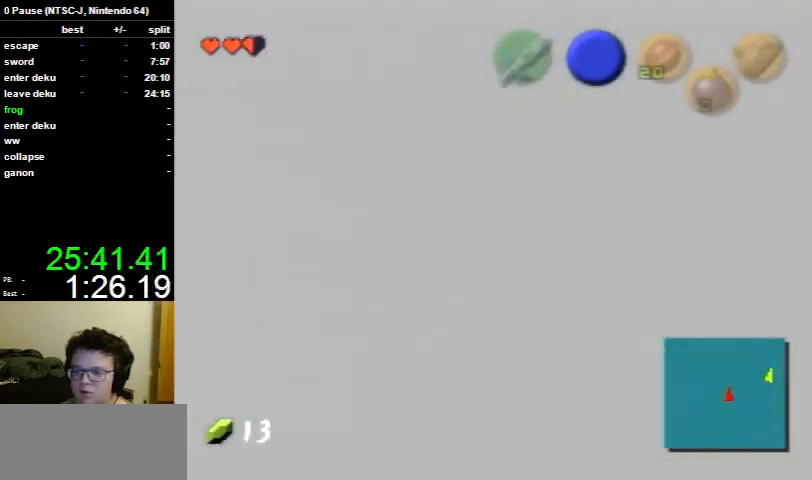
{"buttons": [], "left_stick": "up-left", "right_stick": "center", "events": [[100, "R1", "down"], [167, "R1", "up"], [300, "R1", "down"], [400, "R1", "up"]]}
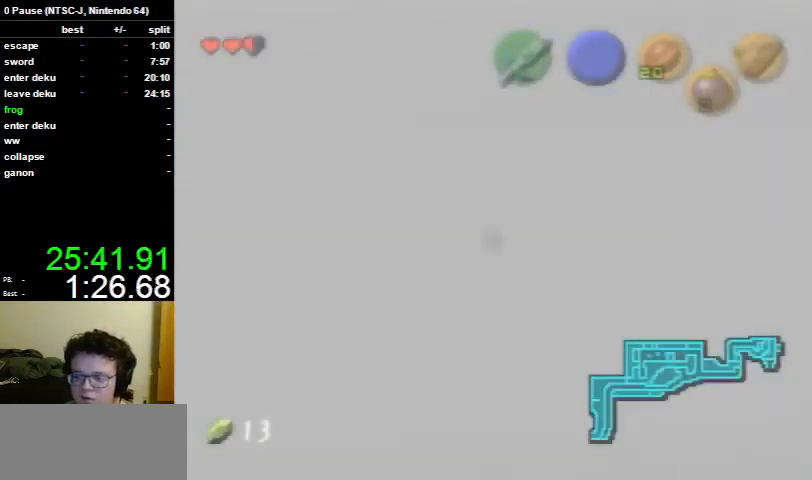
{"buttons": [], "left_stick": "up-left", "right_stick": "center", "events": []}
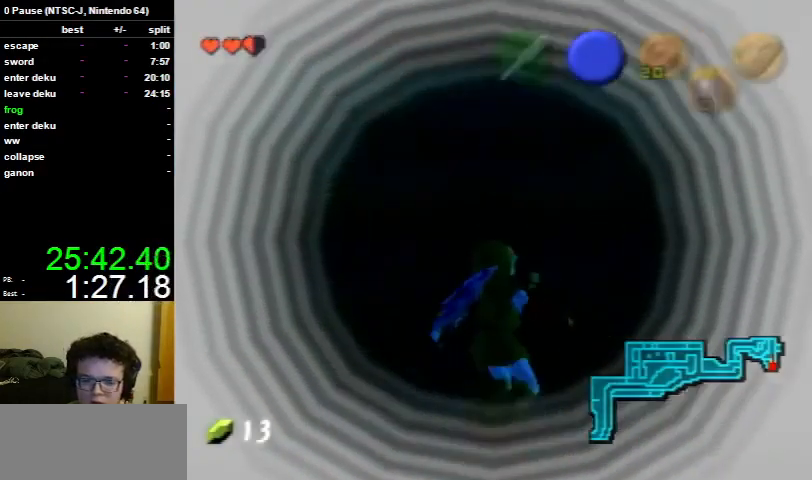
{"buttons": [], "left_stick": "up-left", "right_stick": "center", "events": []}
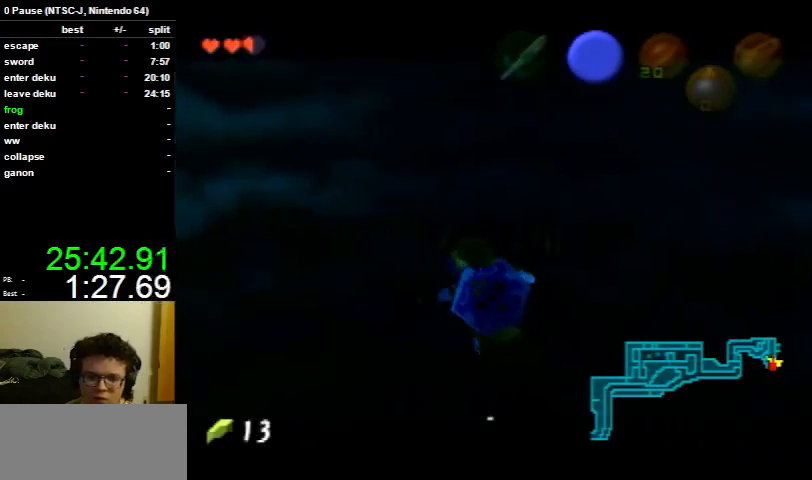
{"buttons": [], "left_stick": "up", "right_stick": "center", "events": [[433, "left_stick", "up"]]}
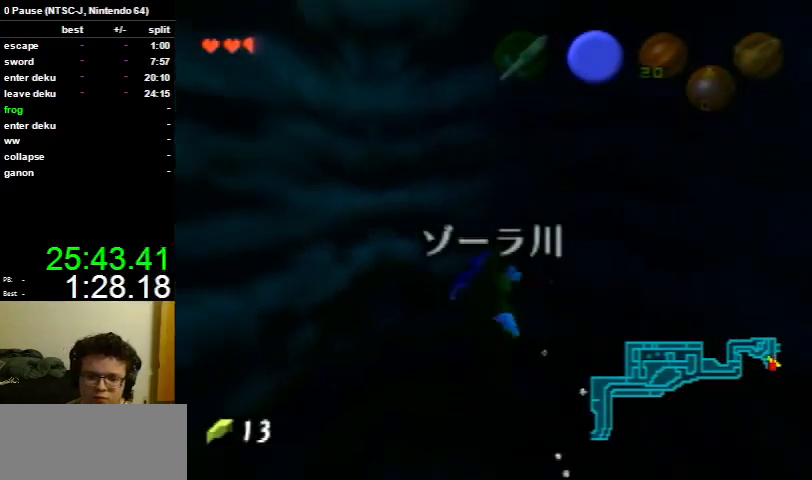
{"buttons": ["L1"], "left_stick": "up-left", "right_stick": "center", "events": [[133, "L1", "down"], [300, "left_stick", "up-left"]]}
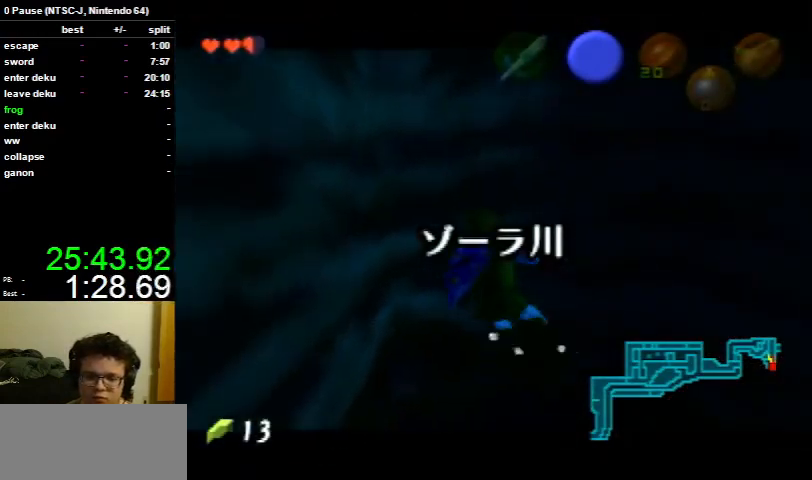
{"buttons": ["L1"], "left_stick": "up", "right_stick": "center", "events": [[400, "left_stick", "up"]]}
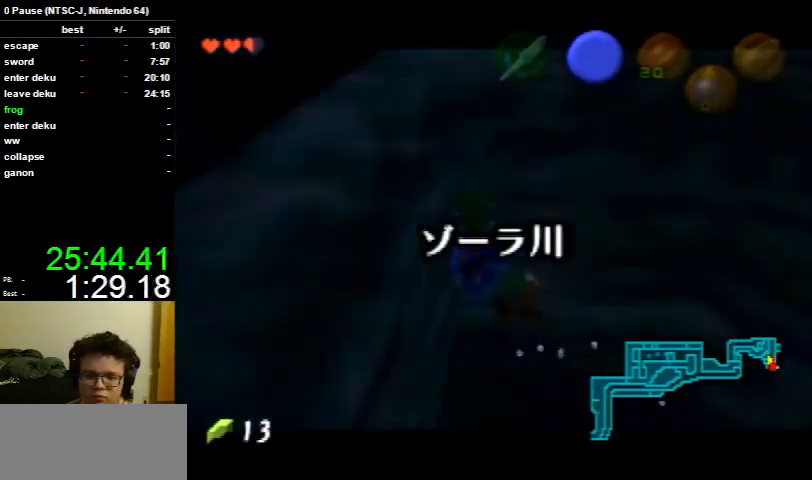
{"buttons": ["L1"], "left_stick": "up", "right_stick": "center", "events": []}
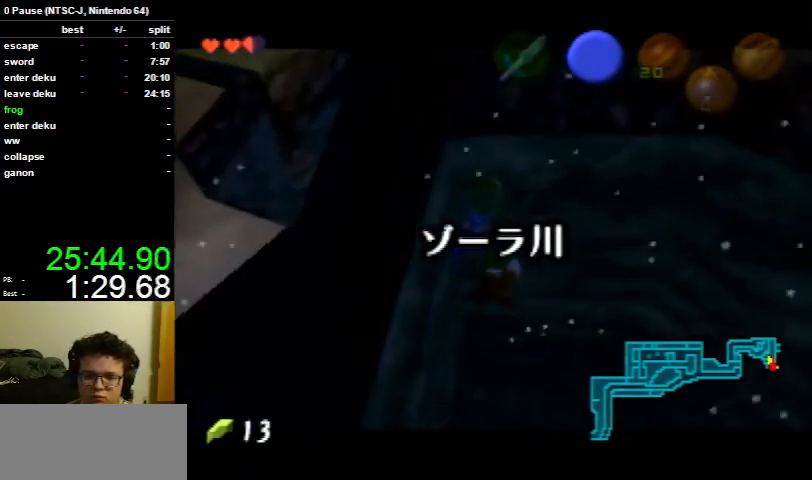
{"buttons": ["L1"], "left_stick": "up", "right_stick": "center", "events": []}
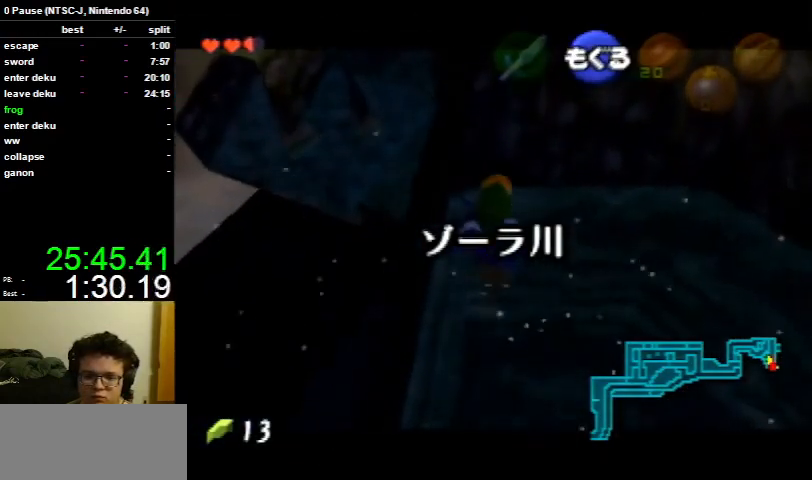
{"buttons": ["L1"], "left_stick": "up", "right_stick": "center", "events": []}
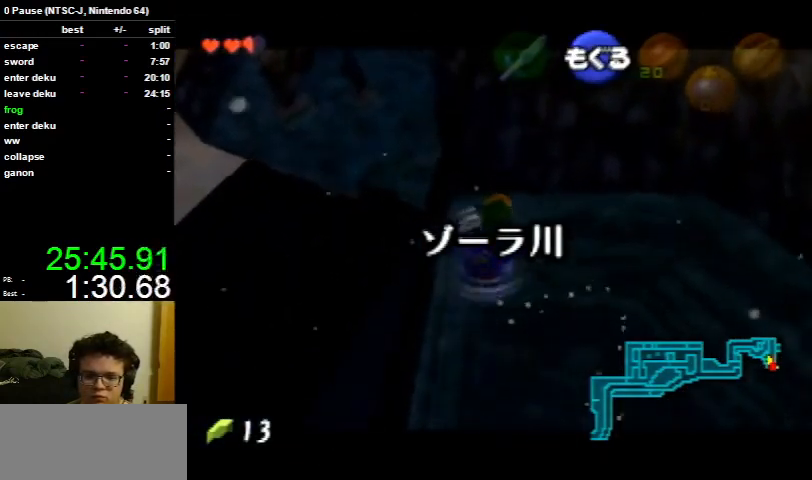
{"buttons": ["A", "L1"], "left_stick": "up", "right_stick": "center", "events": [[167, "A", "down"], [267, "A", "up"], [367, "A", "down"], [400, "A", "up"], [467, "A", "down"]]}
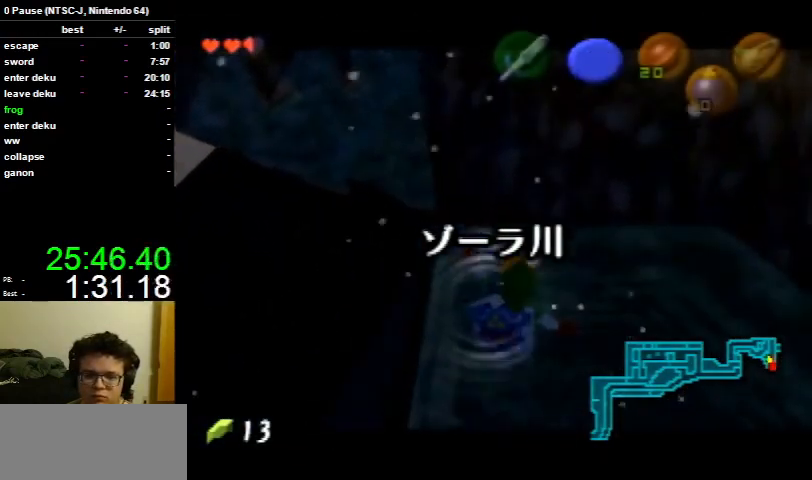
{"buttons": ["L1"], "left_stick": "up", "right_stick": "center", "events": [[67, "A", "up"]]}
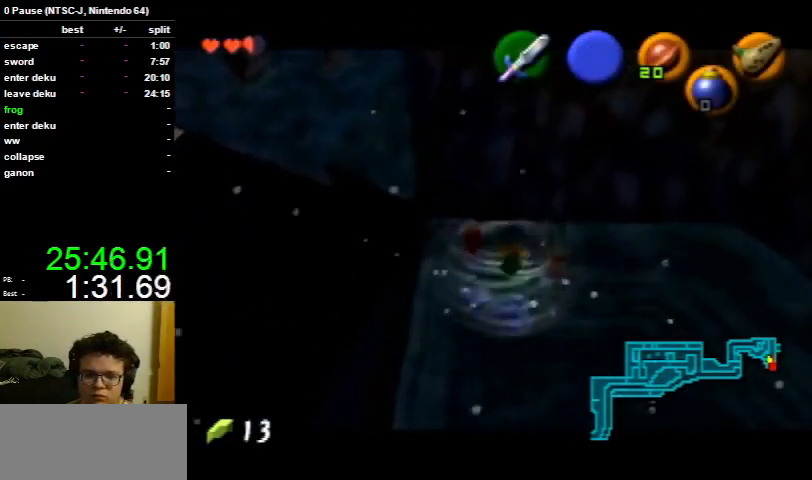
{"buttons": [], "left_stick": "up", "right_stick": "center", "events": [[467, "L1", "up"]]}
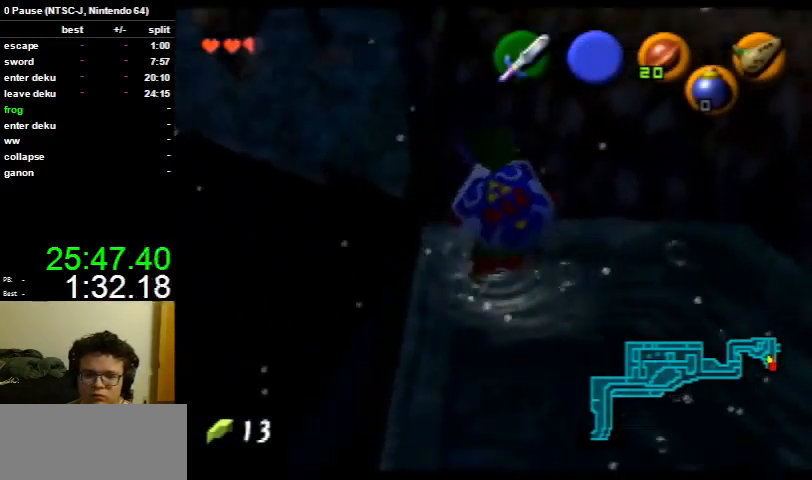
{"buttons": [], "left_stick": "up", "right_stick": "center", "events": []}
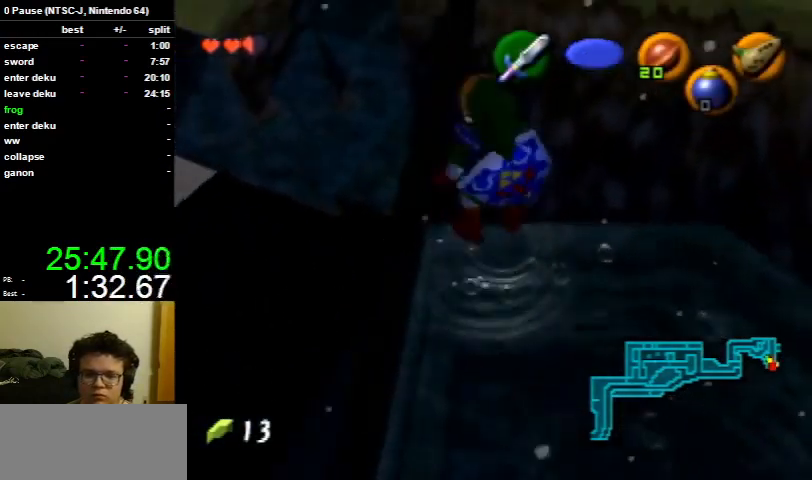
{"buttons": [], "left_stick": "up", "right_stick": "center", "events": [[167, "A", "down"], [333, "A", "up"]]}
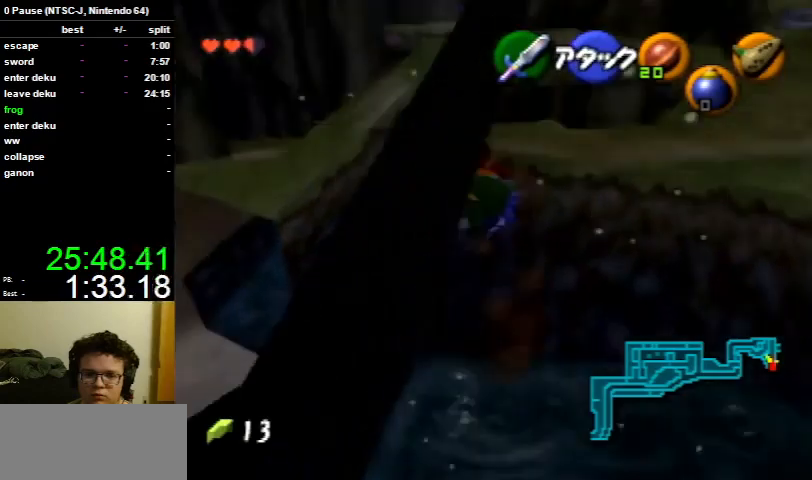
{"buttons": [], "left_stick": "up", "right_stick": "center", "events": []}
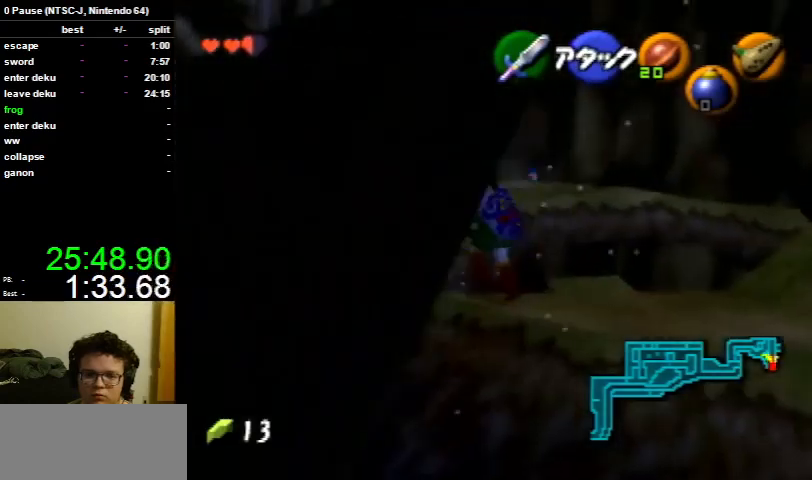
{"buttons": [], "left_stick": "up", "right_stick": "center", "events": [[33, "A", "down"], [167, "A", "up"]]}
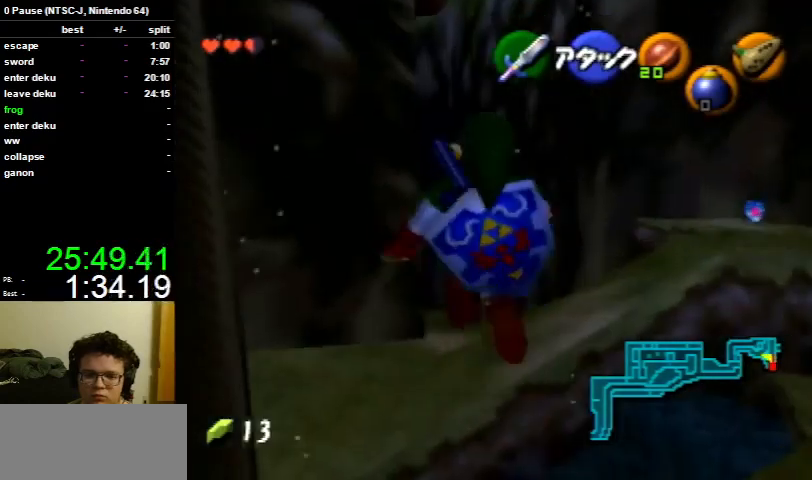
{"buttons": [], "left_stick": "up", "right_stick": "center", "events": []}
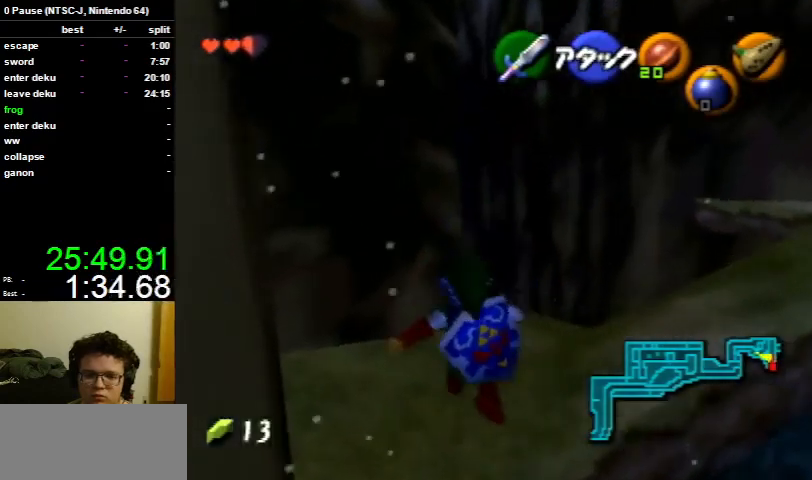
{"buttons": [], "left_stick": "up", "right_stick": "center", "events": []}
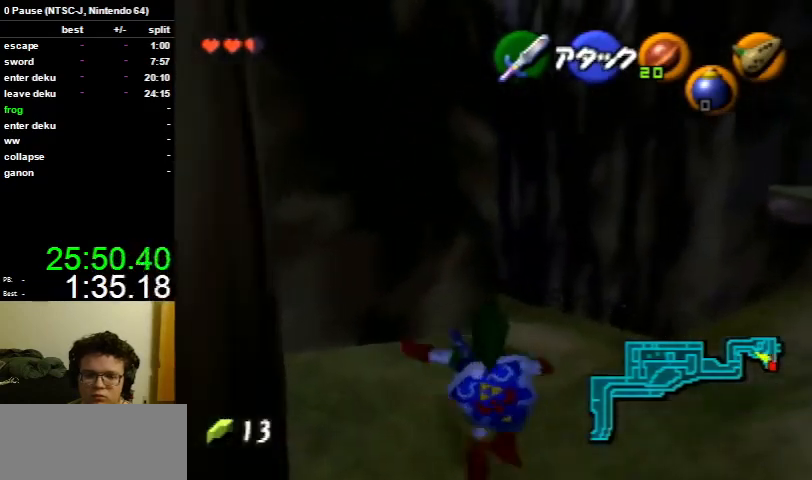
{"buttons": [], "left_stick": "up", "right_stick": "center", "events": [[33, "A", "down"], [167, "A", "up"]]}
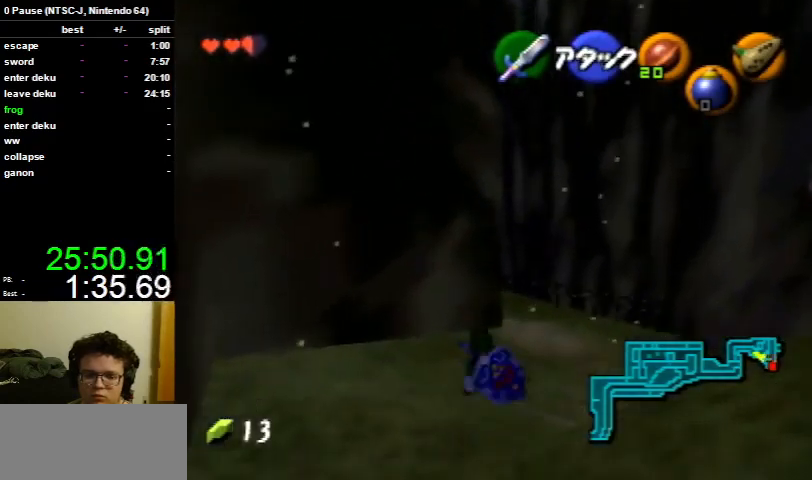
{"buttons": [], "left_stick": "up", "right_stick": "center", "events": [[300, "A", "down"], [433, "A", "up"]]}
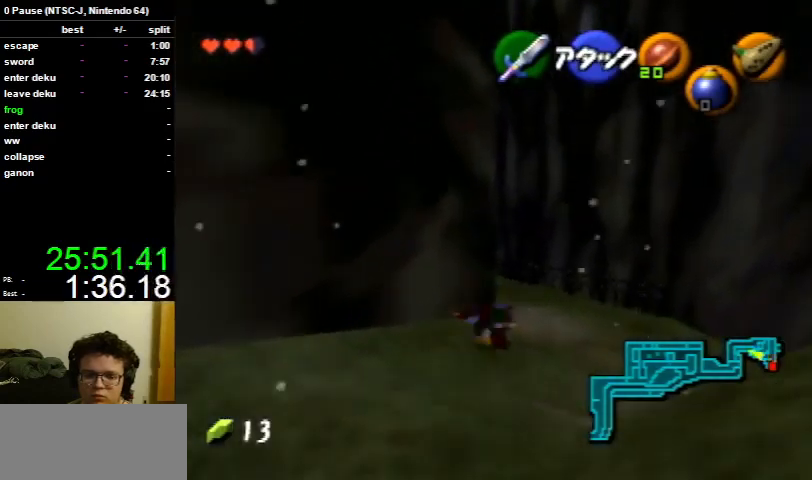
{"buttons": [], "left_stick": "up", "right_stick": "center", "events": []}
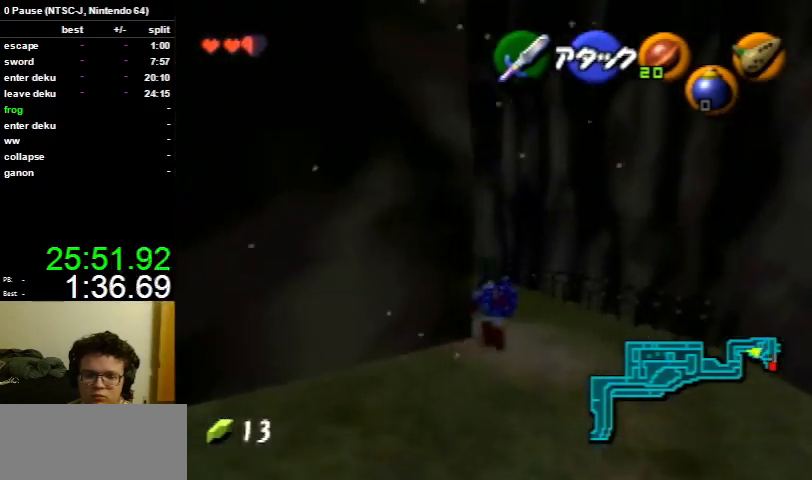
{"buttons": [], "left_stick": "up", "right_stick": "center", "events": [[67, "A", "down"], [133, "A", "up"]]}
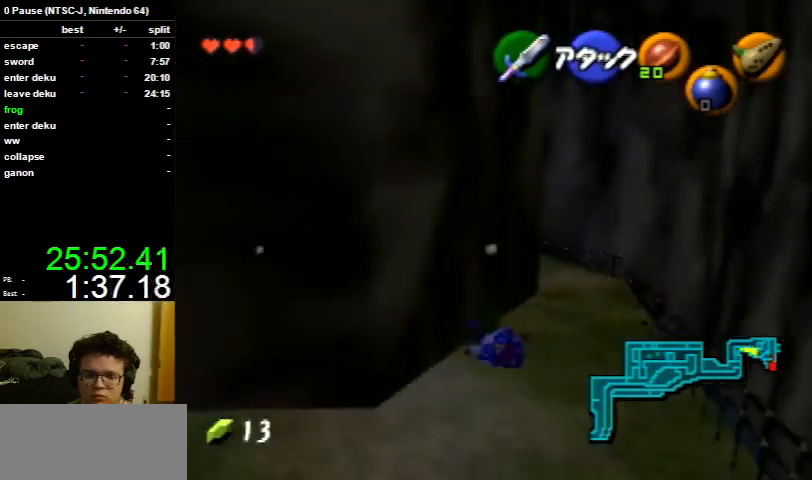
{"buttons": [], "left_stick": "up-right", "right_stick": "center", "events": [[300, "left_stick", "up-right"], [333, "A", "down"], [433, "A", "up"]]}
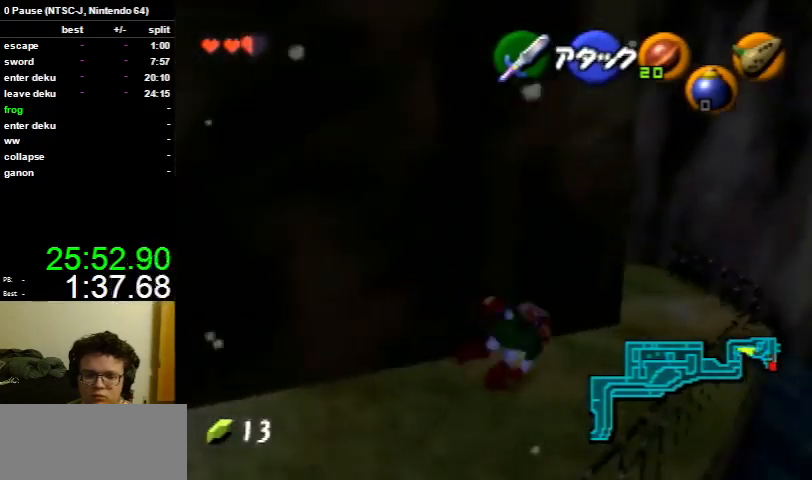
{"buttons": [], "left_stick": "up-right", "right_stick": "center", "events": []}
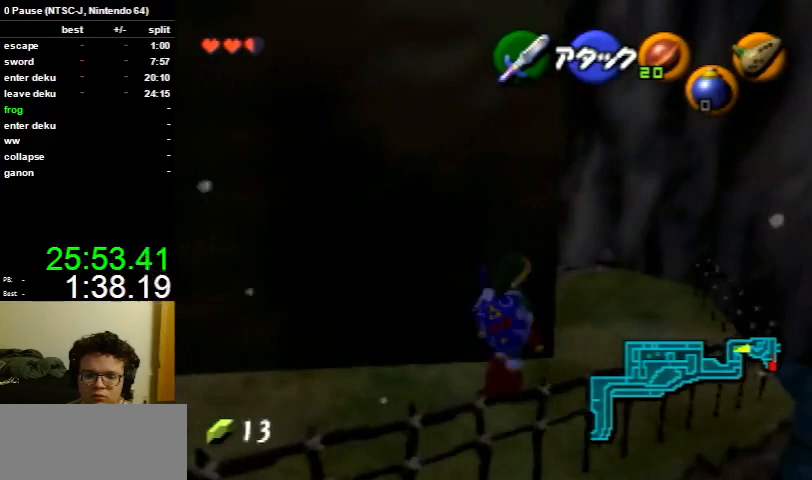
{"buttons": [], "left_stick": "up", "right_stick": "center", "events": [[167, "A", "down"], [267, "A", "up"], [500, "left_stick", "up"]]}
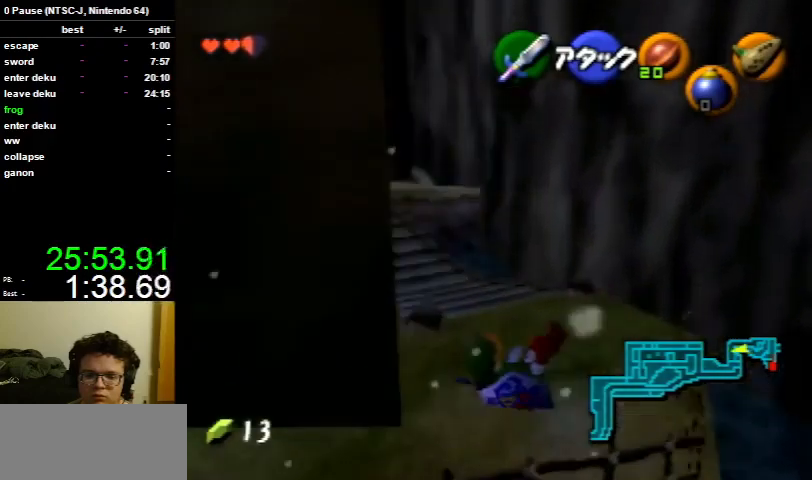
{"buttons": [], "left_stick": "up", "right_stick": "center", "events": []}
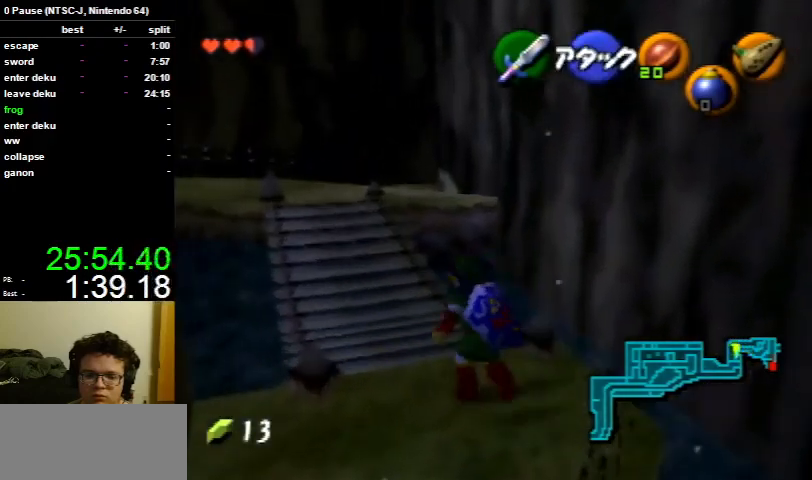
{"buttons": [], "left_stick": "up", "right_stick": "center", "events": [[67, "A", "down"], [167, "A", "up"]]}
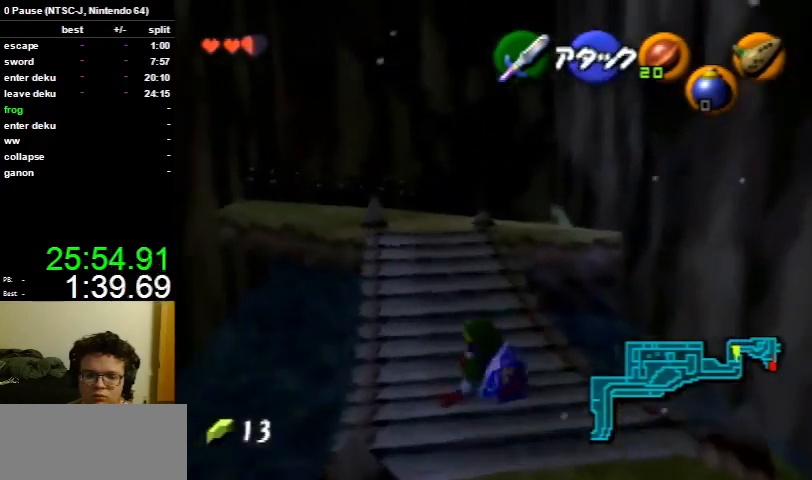
{"buttons": ["A"], "left_stick": "up", "right_stick": "center", "events": [[400, "A", "down"]]}
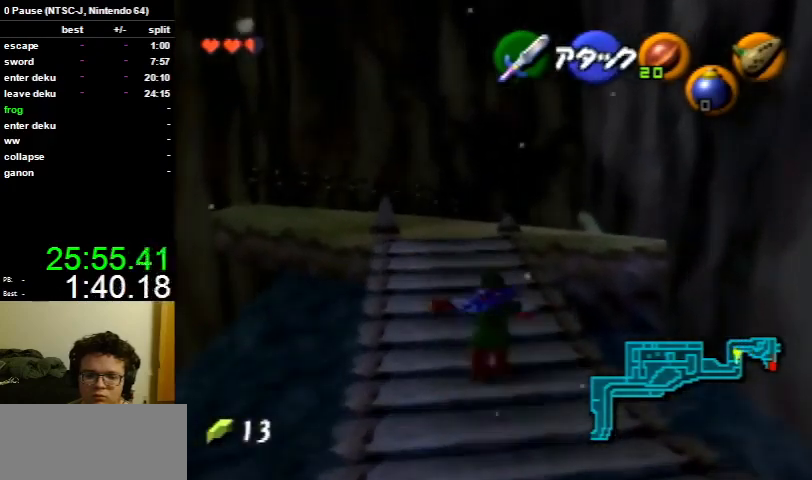
{"buttons": [], "left_stick": "up", "right_stick": "center", "events": [[33, "A", "up"]]}
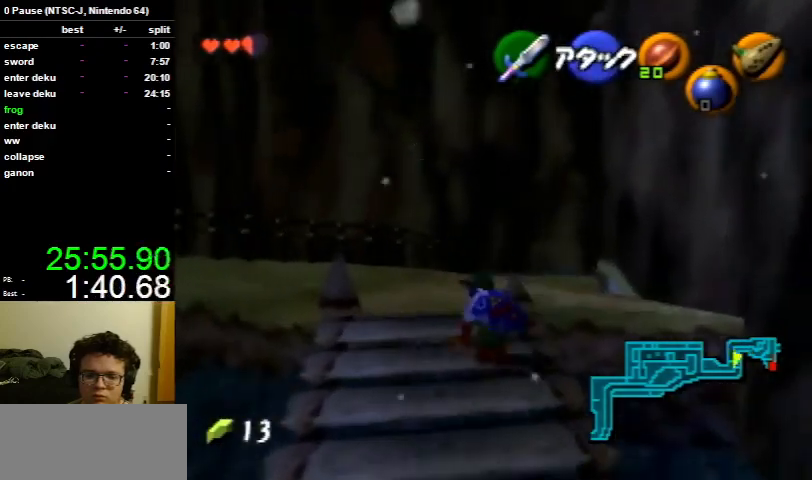
{"buttons": [], "left_stick": "up", "right_stick": "center", "events": [[200, "A", "down"], [333, "A", "up"]]}